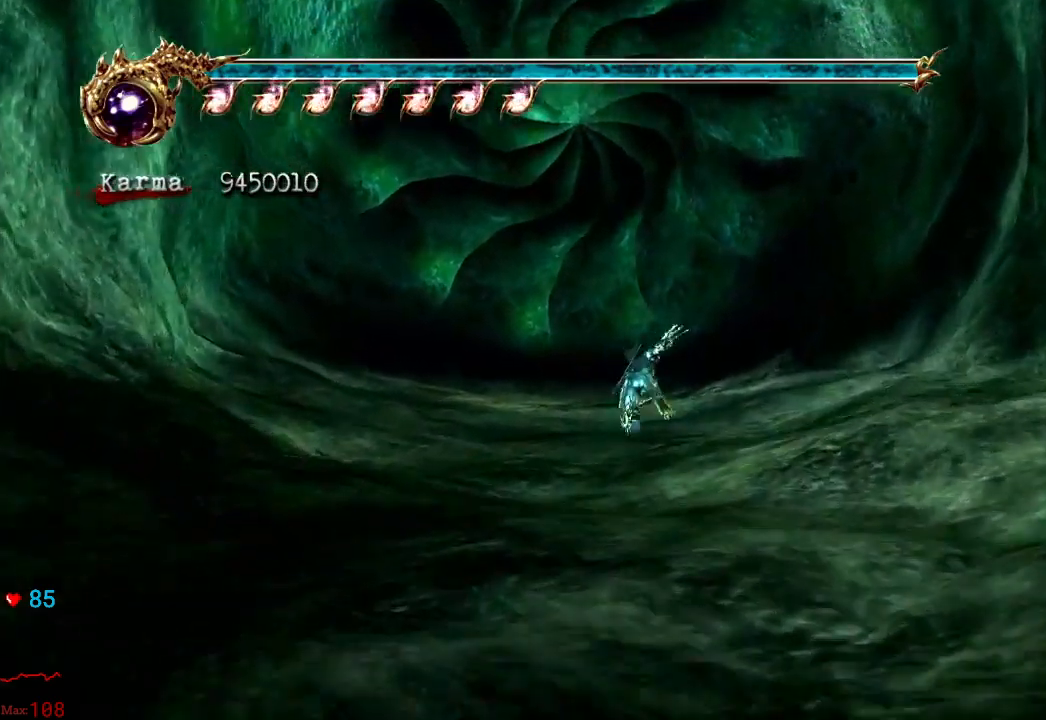
Gameplay with a controller (Xbox layout); each line is a JSON object with the inputs held at the frame after it (dt_ms = milliseconds from this image to that frame). "events" lists button and stick changes between this image and that frame as [ms after this image, input, new state], when the widget could be followed in between. Not read: L3 R3.
{"dt_ms": 500, "buttons": ["R1"], "left_stick": "up", "right_stick": "center", "events": [[17, "L2", "up"], [117, "R1", "down"], [233, "R1", "up"], [317, "R1", "down"], [417, "R1", "up"], [500, "R1", "down"]]}
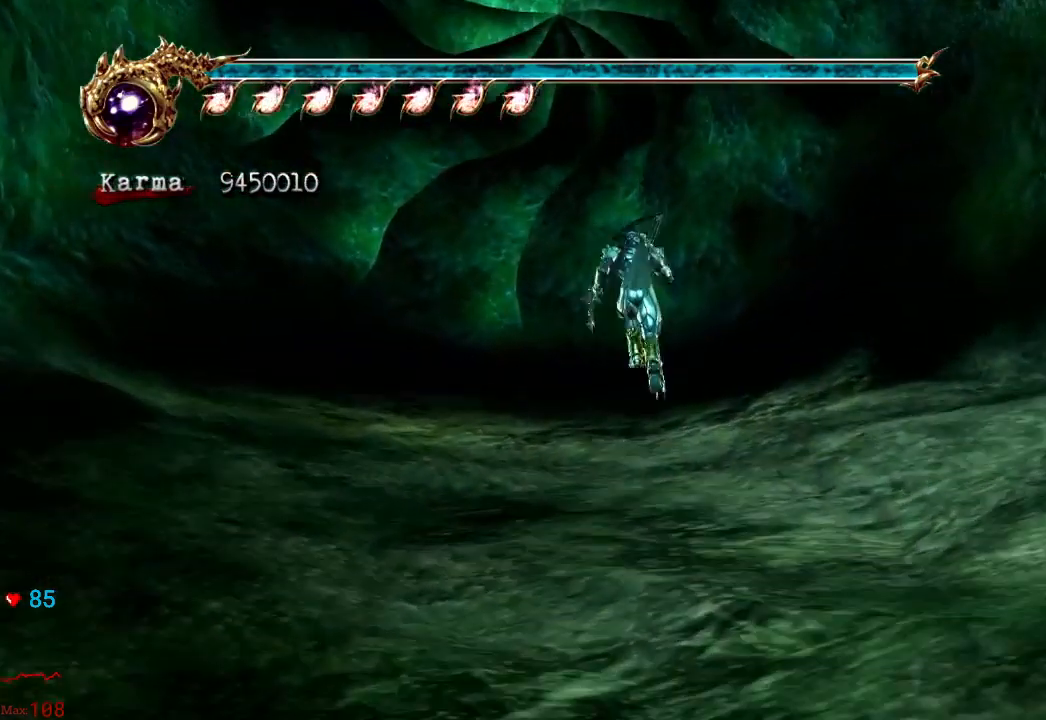
{"dt_ms": 500, "buttons": [], "left_stick": "up", "right_stick": "center"}
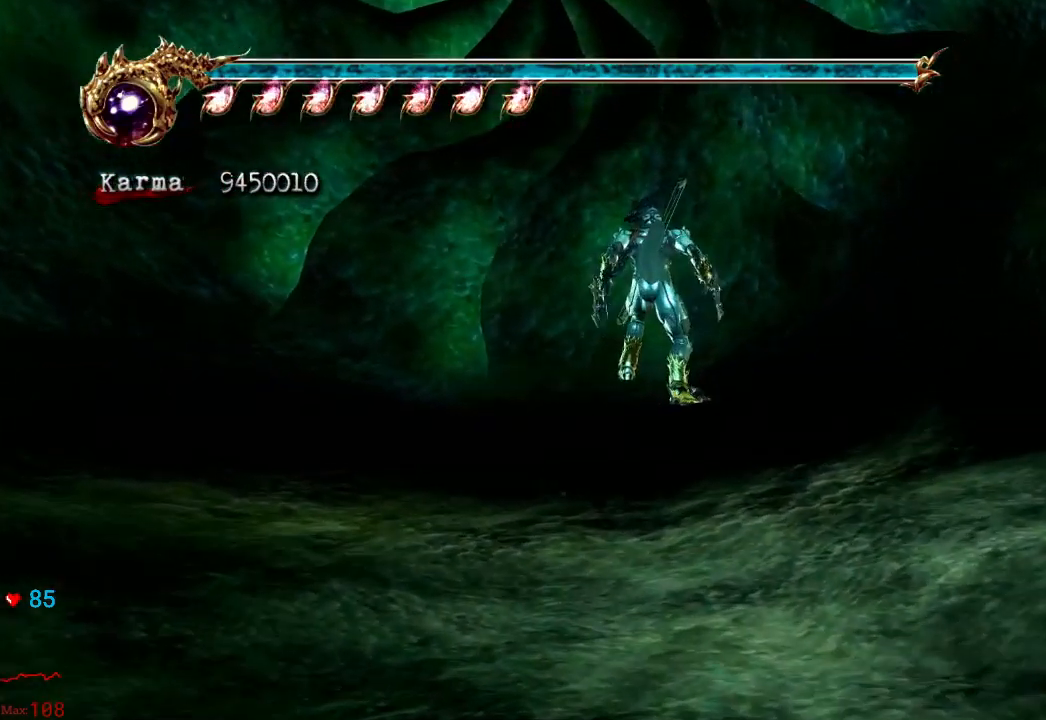
{"dt_ms": 500, "buttons": [], "left_stick": "center", "right_stick": "center", "events": [[50, "left_stick", "center"]]}
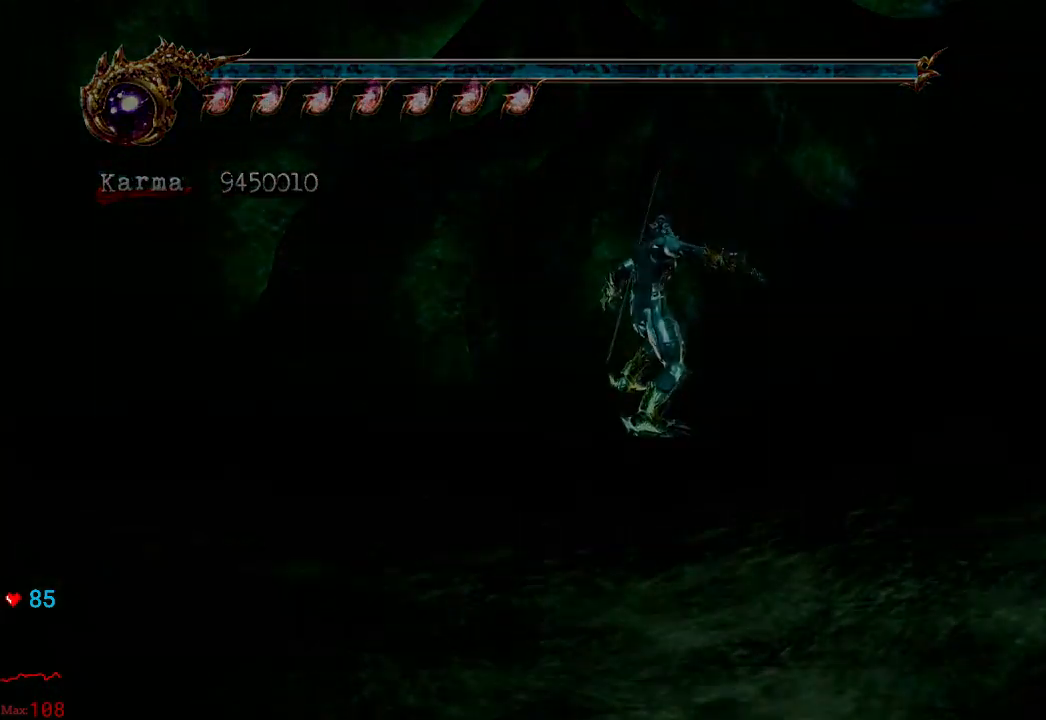
{"dt_ms": 500, "buttons": ["START"], "left_stick": "center", "right_stick": "center", "events": [[383, "START", "down"]]}
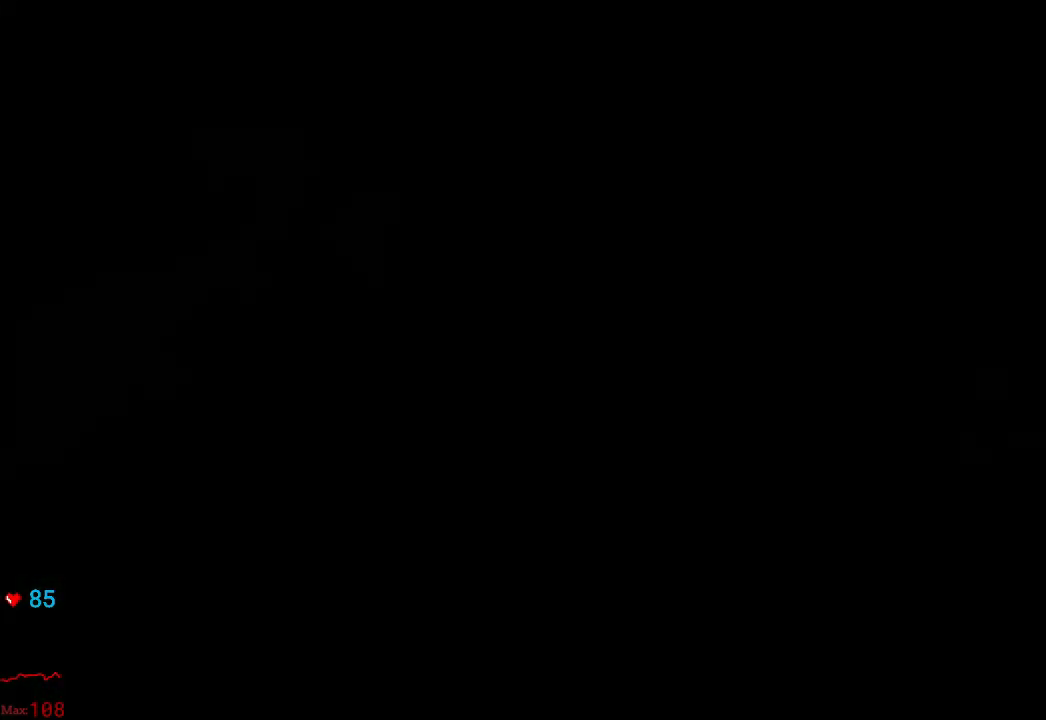
{"dt_ms": 500, "buttons": [], "left_stick": "center", "right_stick": "center", "events": [[83, "START", "up"], [217, "START", "down"], [433, "START", "up"]]}
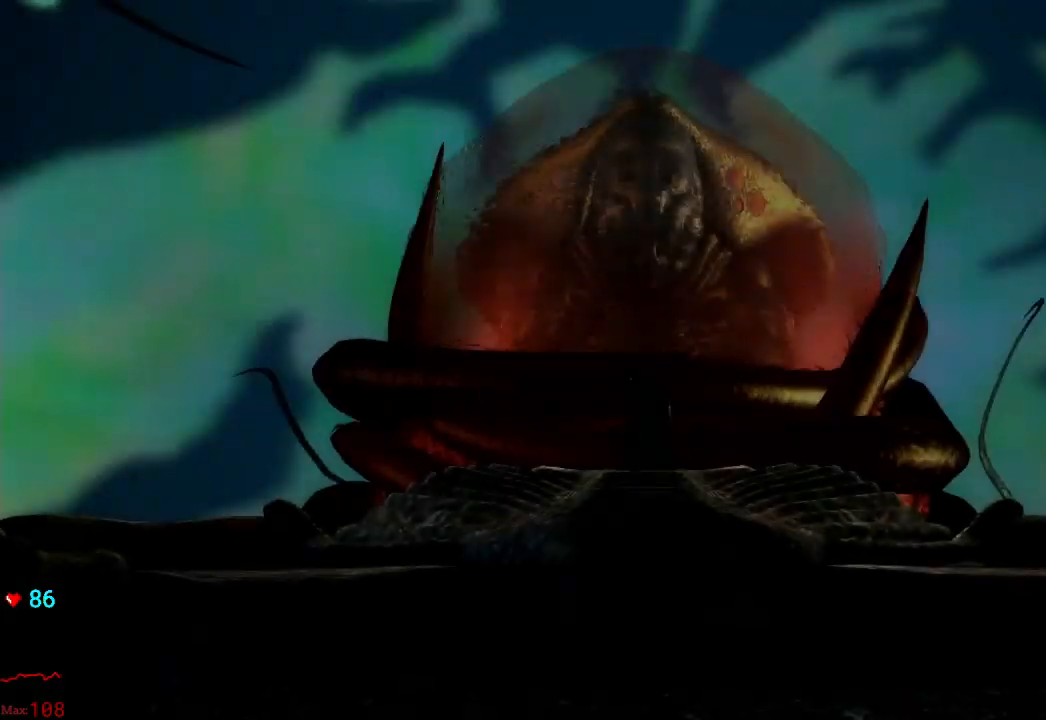
{"dt_ms": 500, "buttons": ["START"], "left_stick": "center", "right_stick": "center", "events": [[67, "START", "down"], [400, "START", "up"], [483, "START", "down"]]}
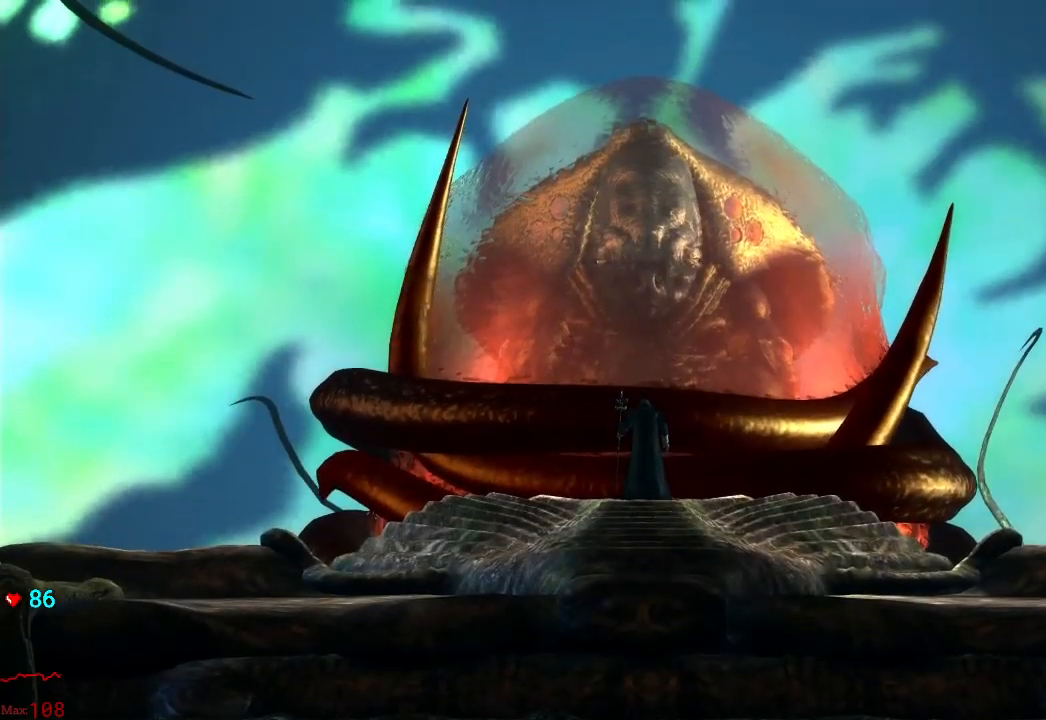
{"dt_ms": 500, "buttons": ["START"], "left_stick": "center", "right_stick": "center", "events": [[317, "START", "up"], [400, "START", "down"]]}
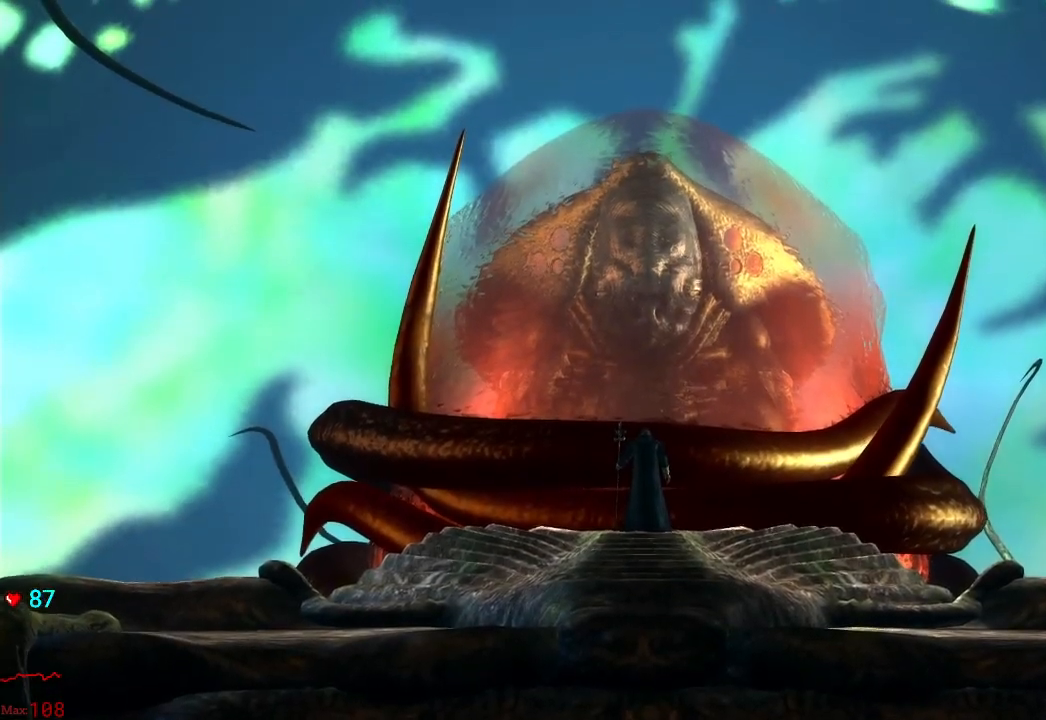
{"dt_ms": 500, "buttons": ["START"], "left_stick": "center", "right_stick": "center", "events": [[250, "START", "up"], [333, "START", "down"]]}
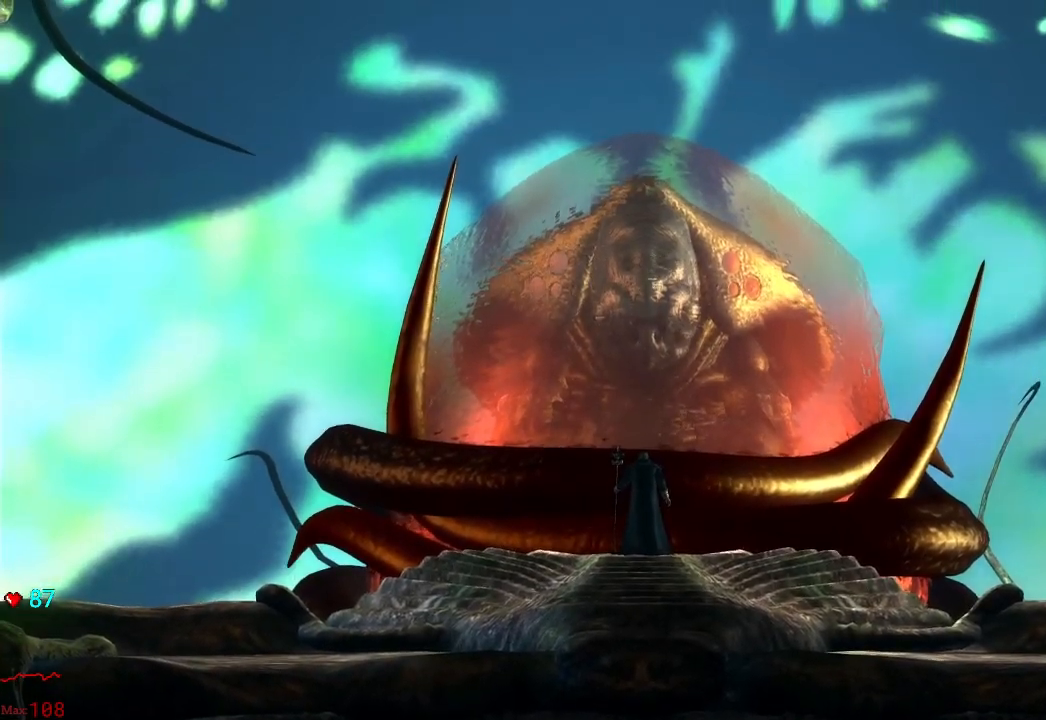
{"dt_ms": 500, "buttons": [], "left_stick": "center", "right_stick": "center", "events": [[117, "START", "up"], [233, "START", "down"], [433, "START", "up"]]}
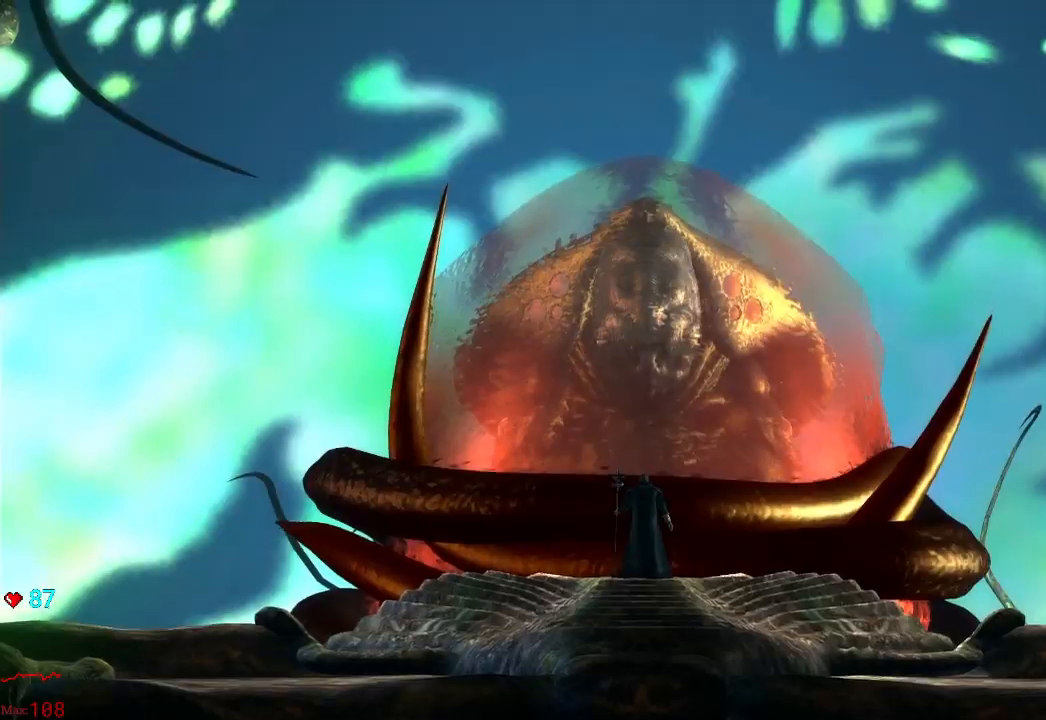
{"dt_ms": 500, "buttons": [], "left_stick": "center", "right_stick": "center", "events": [[167, "START", "down"], [383, "START", "up"]]}
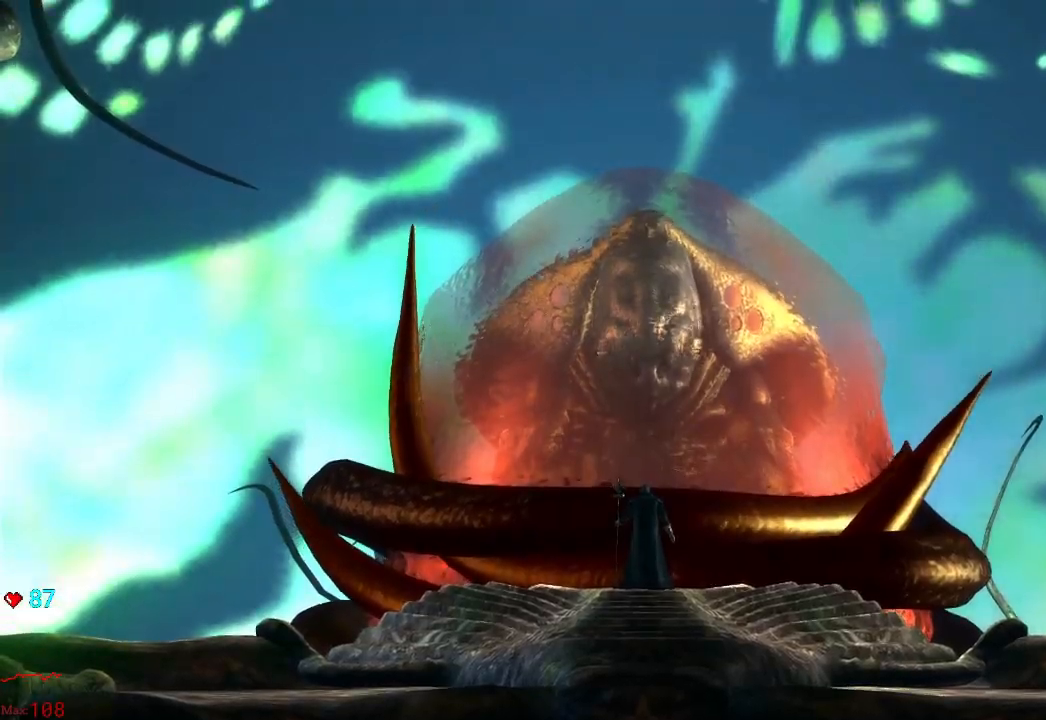
{"dt_ms": 1000, "buttons": ["L2"], "left_stick": "right", "right_stick": "center"}
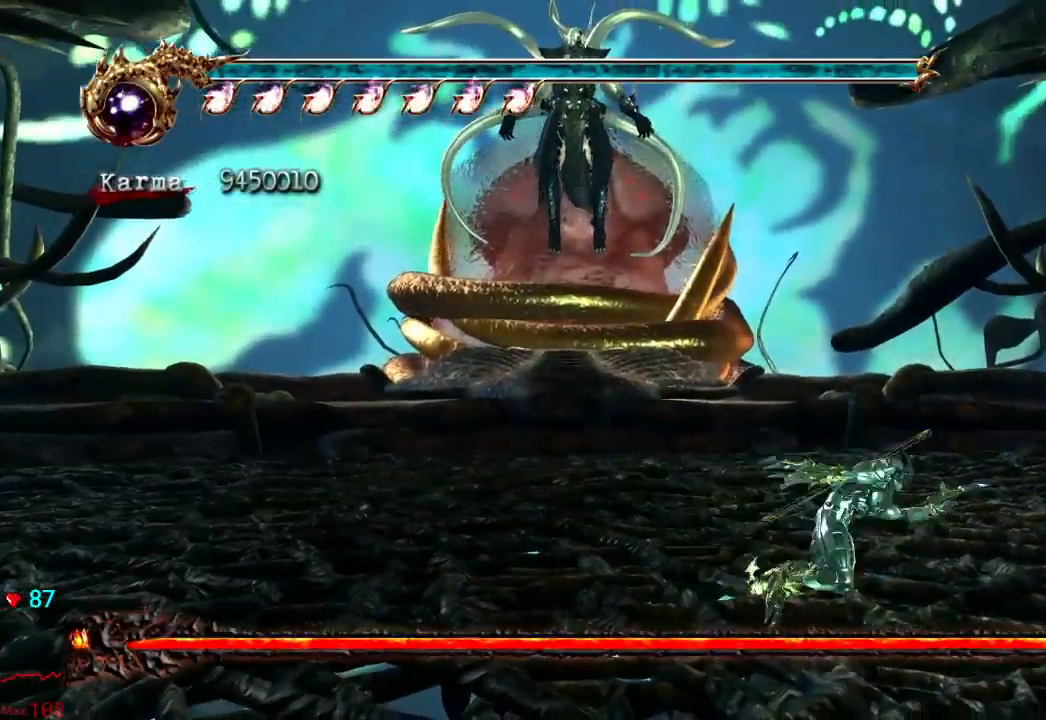
{"dt_ms": 1000, "buttons": [], "left_stick": "up-left", "right_stick": "center"}
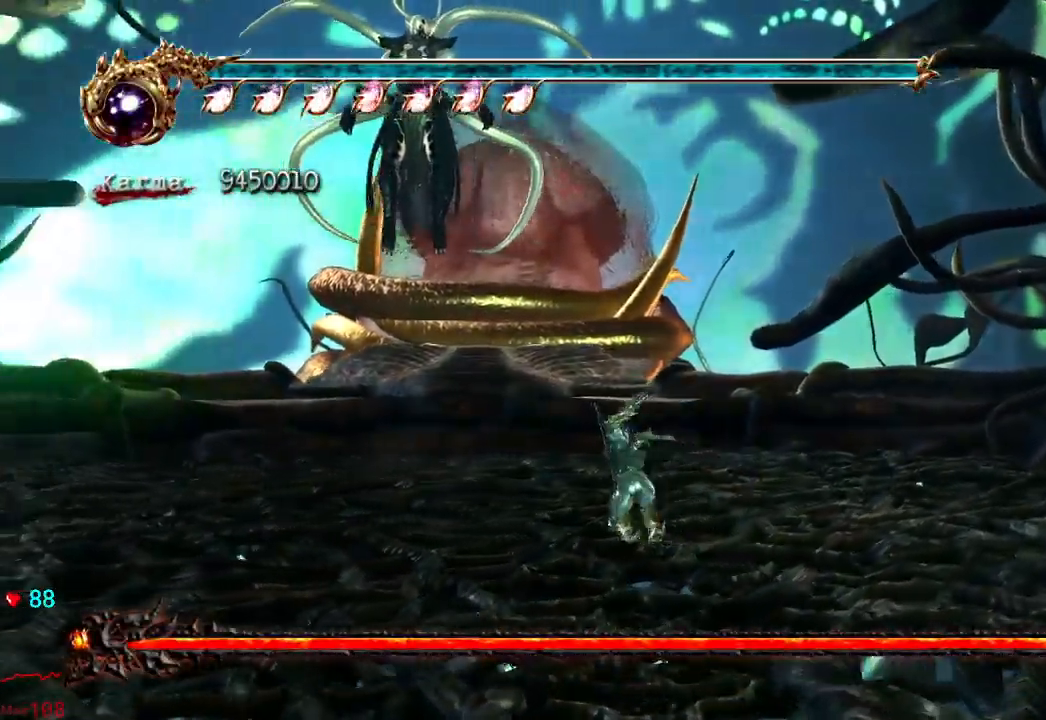
{"dt_ms": 500, "buttons": ["Y"], "left_stick": "center", "right_stick": "center"}
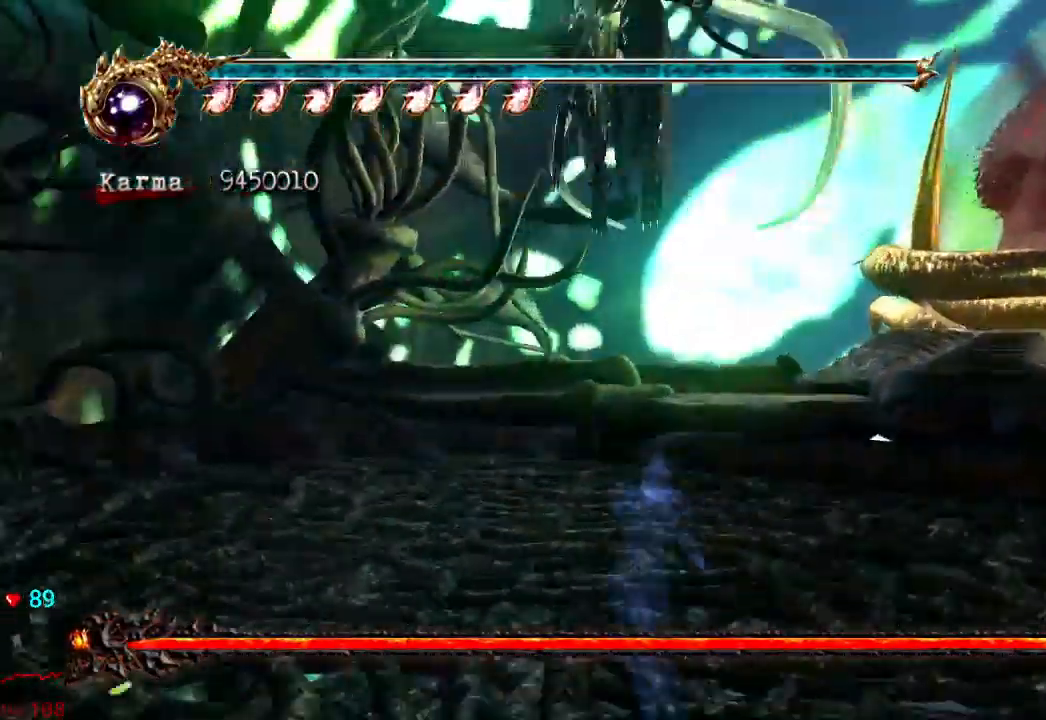
{"dt_ms": 500, "buttons": ["Y"], "left_stick": "center", "right_stick": "center", "events": [[67, "Y", "up"], [133, "Y", "down"], [250, "Y", "up"], [317, "Y", "down"], [417, "Y", "up"], [500, "Y", "down"]]}
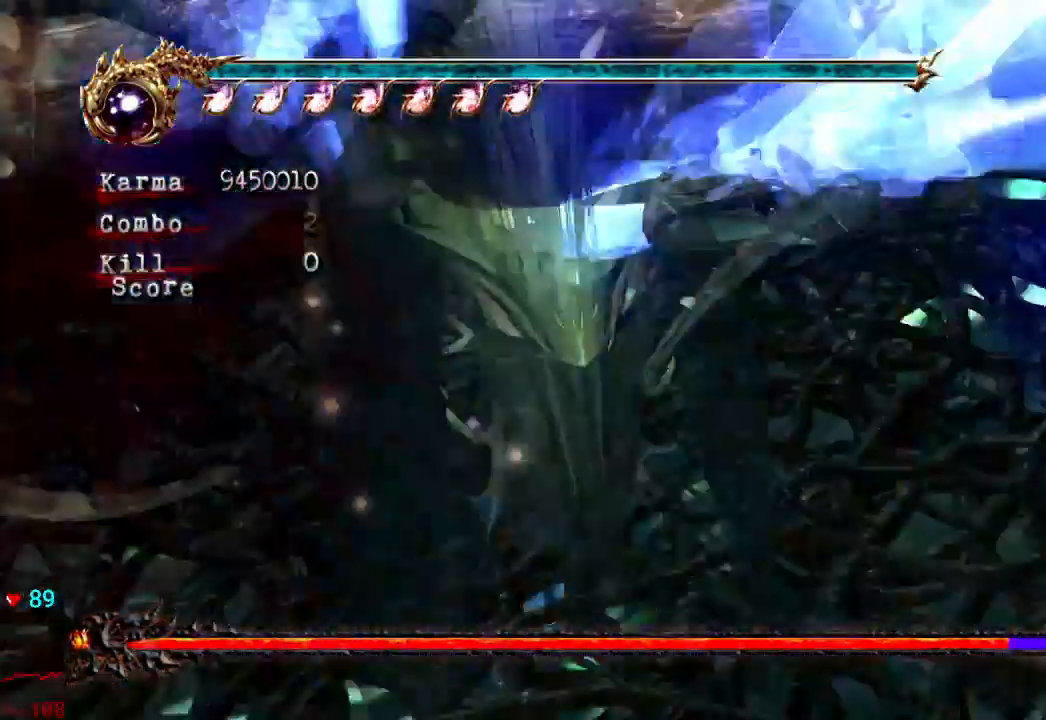
{"dt_ms": 500, "buttons": [], "left_stick": "center", "right_stick": "center", "events": [[100, "Y", "up"], [167, "Y", "down"], [283, "Y", "up"], [333, "Y", "down"], [450, "Y", "up"]]}
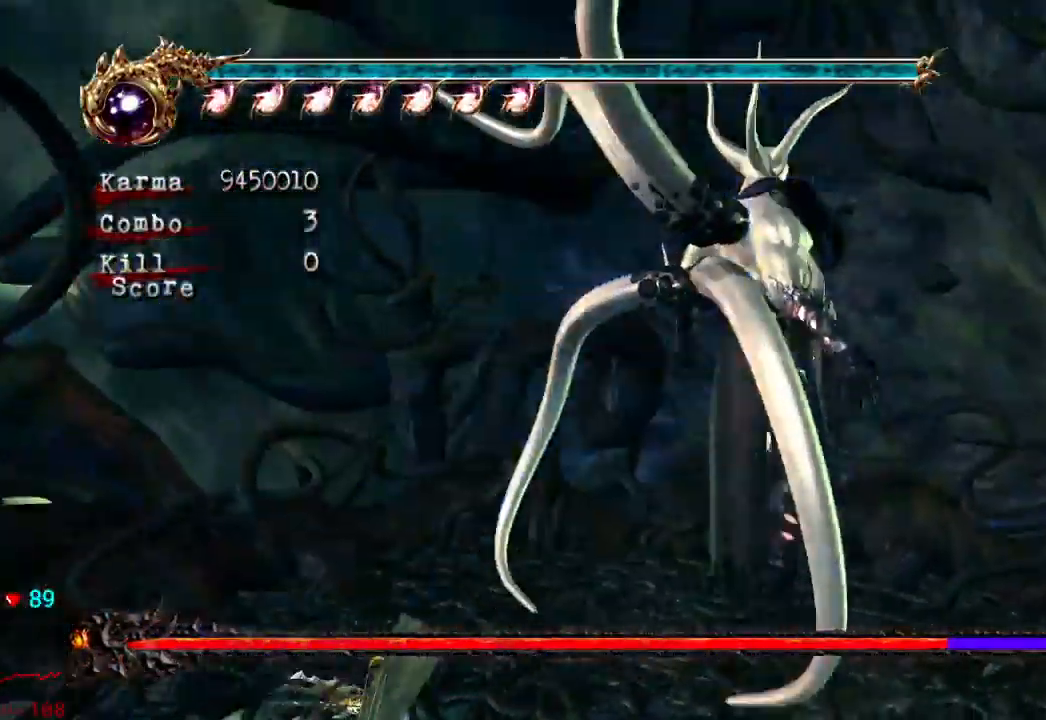
{"dt_ms": 500, "buttons": [], "left_stick": "down-left", "right_stick": "center", "events": [[333, "left_stick", "down"], [450, "left_stick", "down-left"]]}
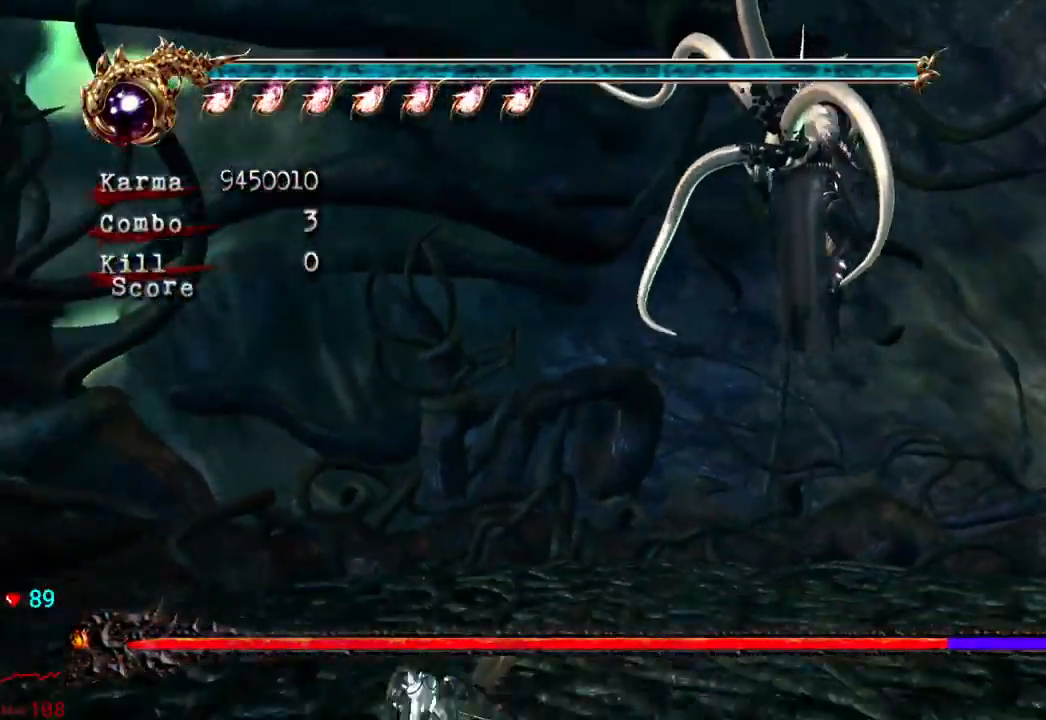
{"dt_ms": 500, "buttons": ["L2"], "left_stick": "left", "right_stick": "center"}
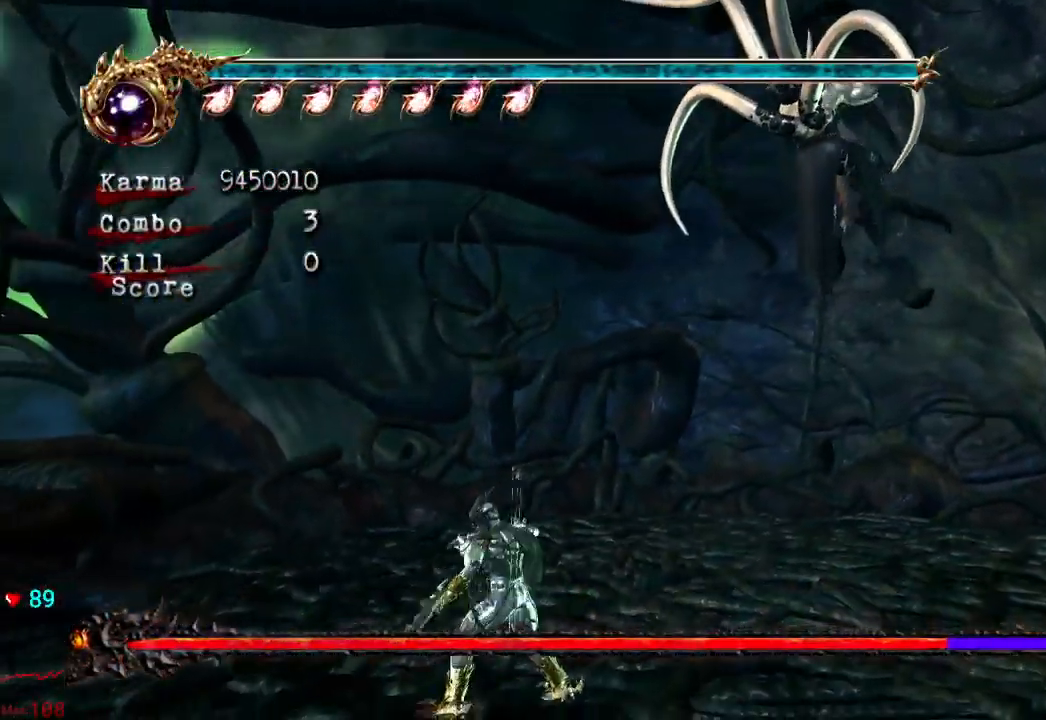
{"dt_ms": 500, "buttons": ["X"], "left_stick": "center", "right_stick": "center", "events": [[150, "left_stick", "center"], [183, "L2", "up"], [400, "X", "down"]]}
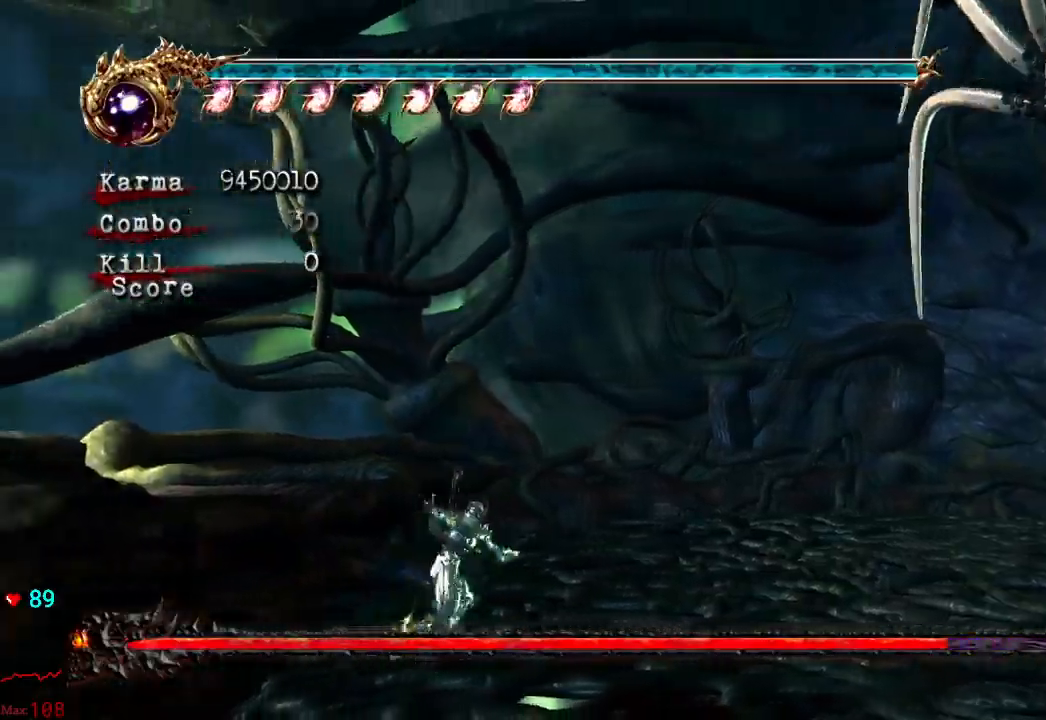
{"dt_ms": 500, "buttons": ["X"], "left_stick": "up", "right_stick": "center", "events": [[33, "X", "up"], [167, "left_stick", "up"], [200, "X", "down"], [317, "X", "up"], [433, "X", "down"]]}
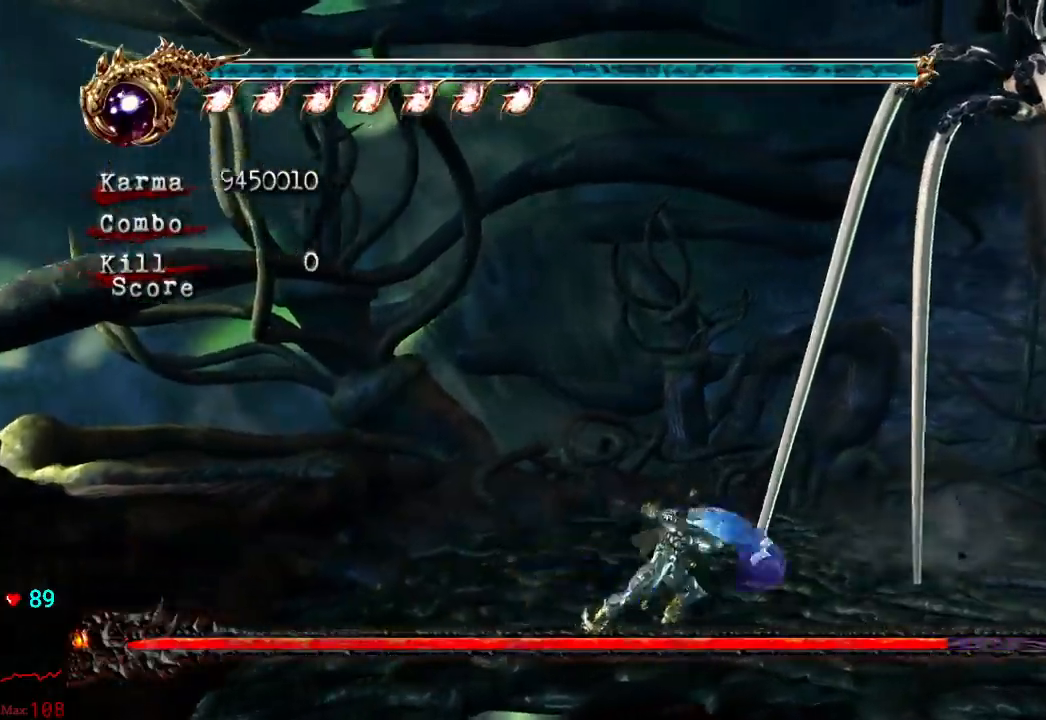
{"dt_ms": 500, "buttons": ["Y"], "left_stick": "center", "right_stick": "center", "events": [[50, "X", "up"], [133, "left_stick", "center"], [283, "Y", "down"], [400, "Y", "up"], [450, "Y", "down"]]}
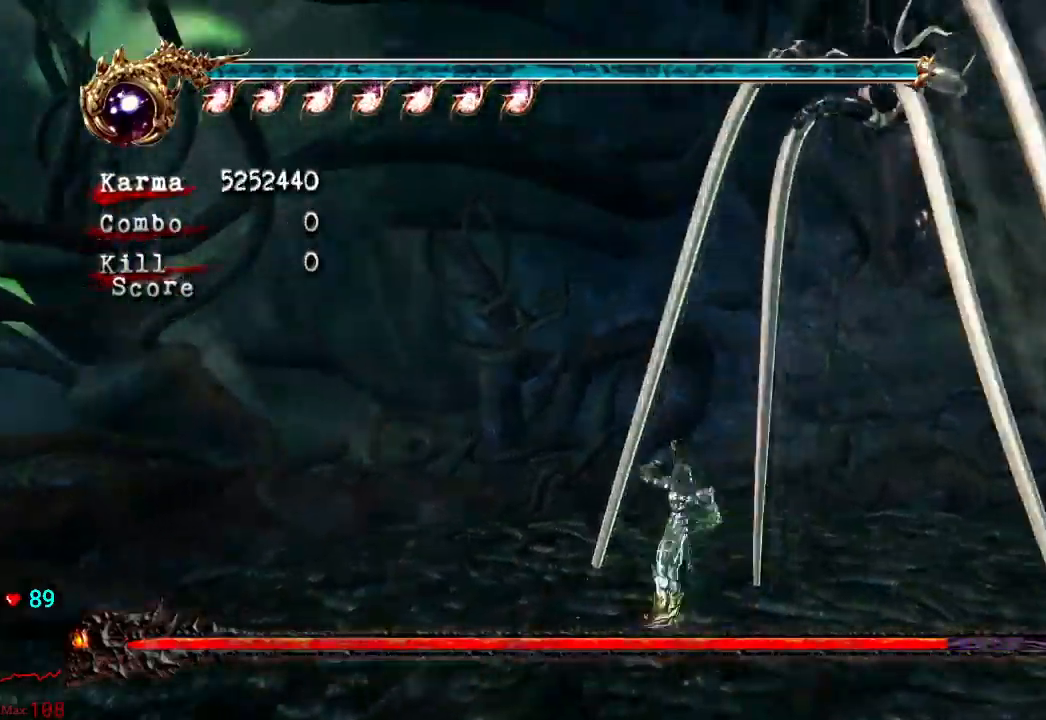
{"dt_ms": 500, "buttons": [], "left_stick": "center", "right_stick": "center"}
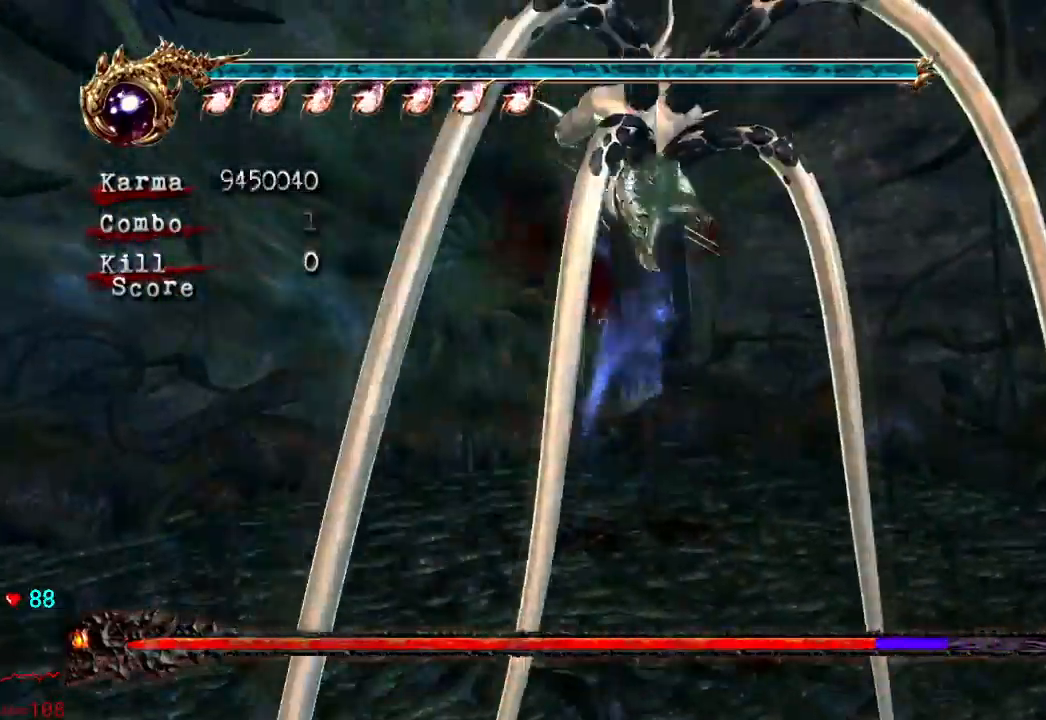
{"dt_ms": 500, "buttons": ["Y", "DPAD_UP"], "left_stick": "center", "right_stick": "center"}